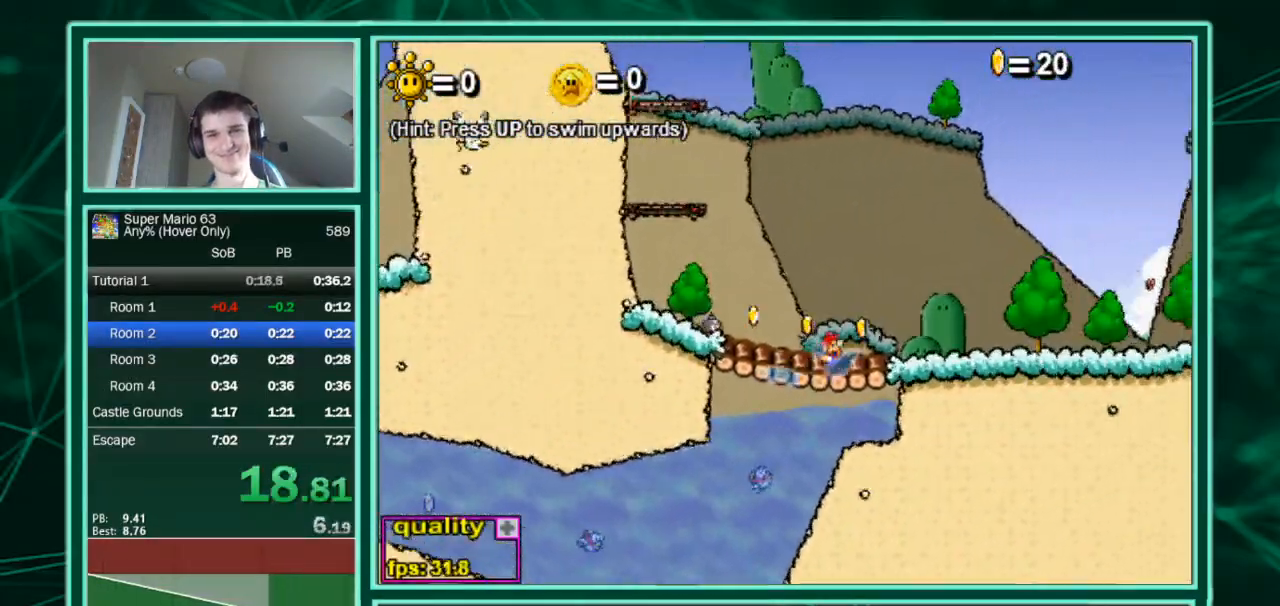
Gameplay with keyboard; each line is a JSON object with the keys held at the frame after it. "events" lists presses ("down") and releases ("up") of "c", "down", "equals", "left", "minus", "p", "right", "shift", "up", "x" and "z" between this image and that frame as [ms after this image, input, new state], when the widget could be followed in between. No other keys are recorded. Mouse input is not recorded.
{"keys": ["right", "up"], "events": [[167, "down", "down"], [200, "up", "up"], [333, "up", "down"], [400, "down", "up"]]}
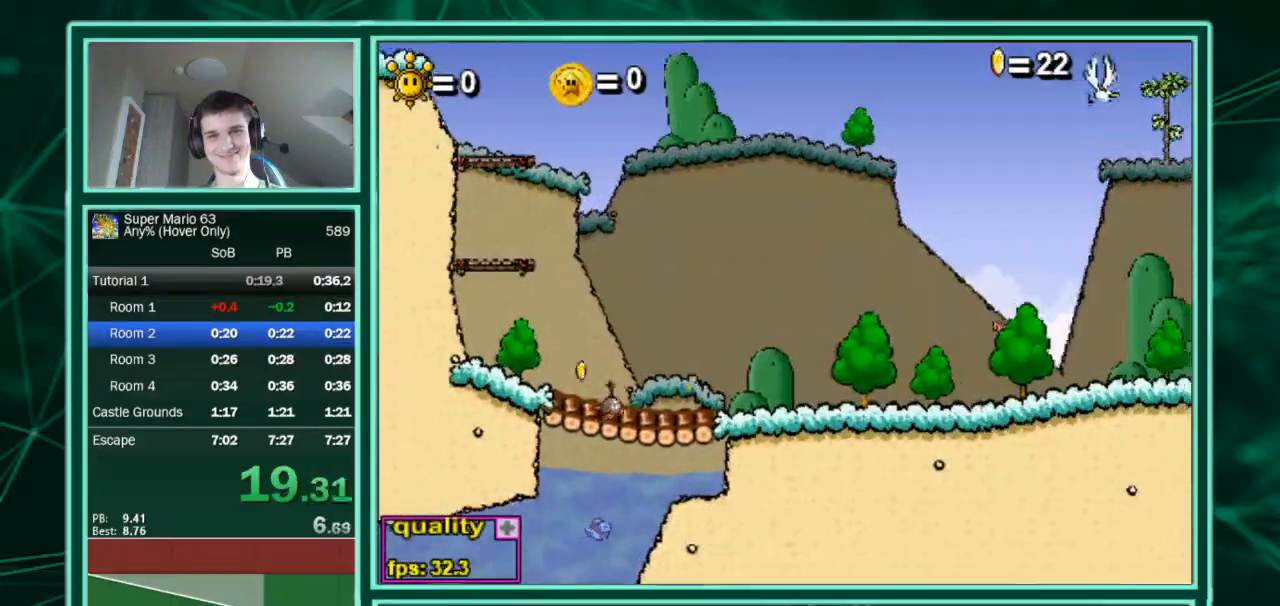
{"keys": ["right"], "events": [[33, "up", "up"], [367, "up", "down"], [400, "up", "up"]]}
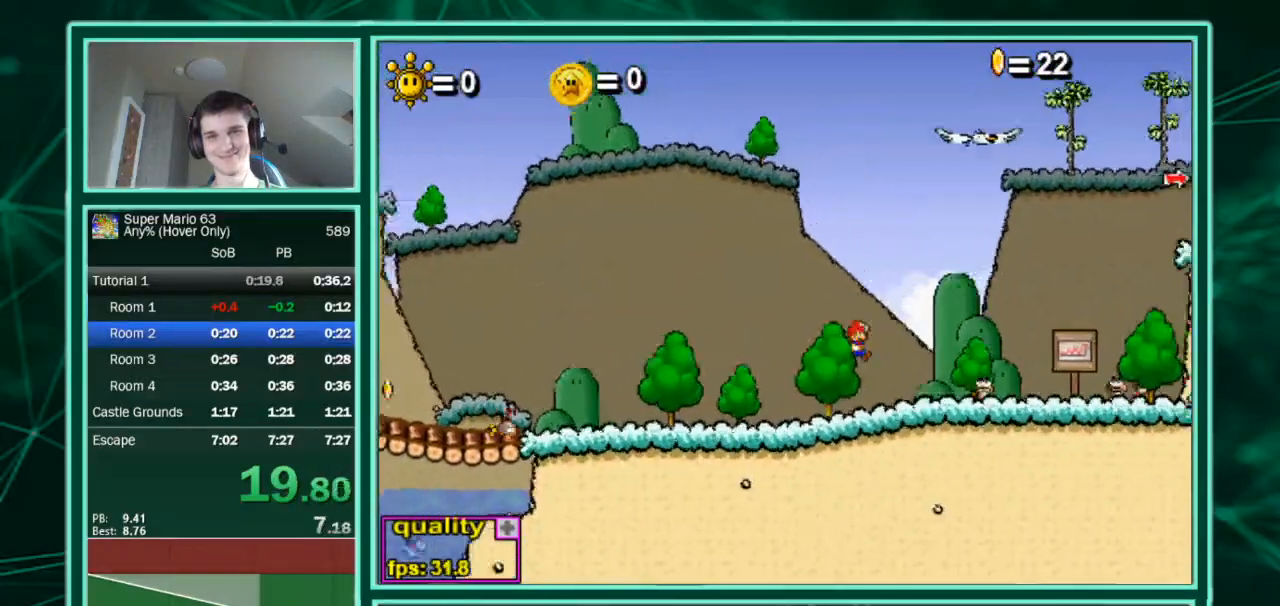
{"keys": ["right"], "events": [[267, "x", "down"], [467, "x", "up"]]}
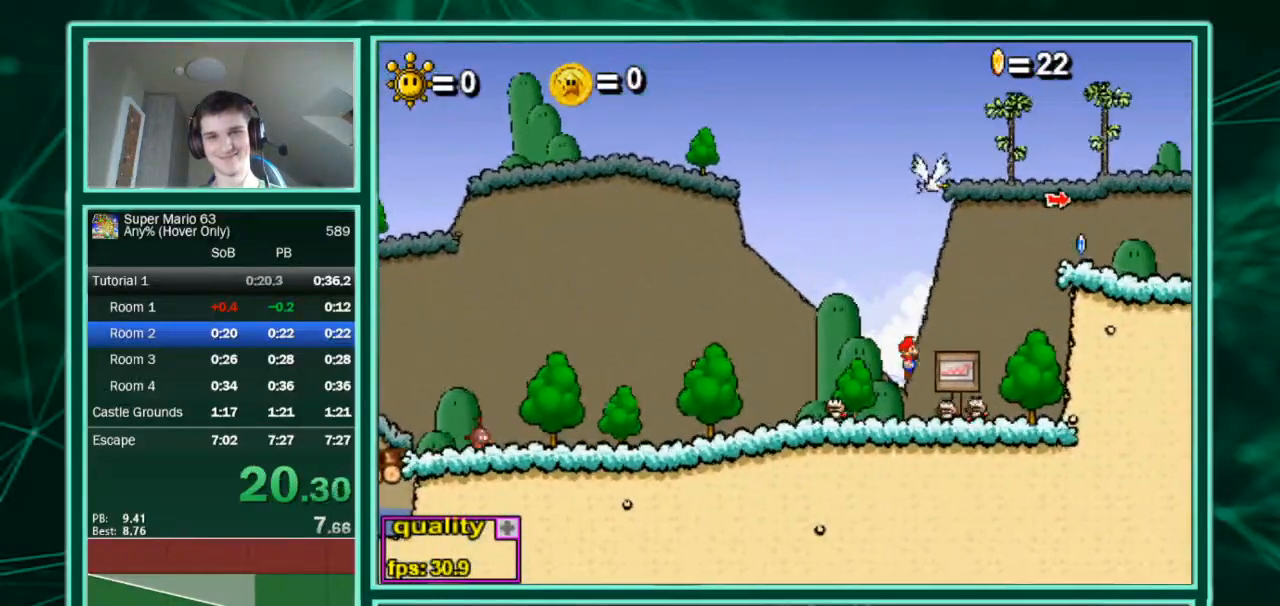
{"keys": ["right"], "events": []}
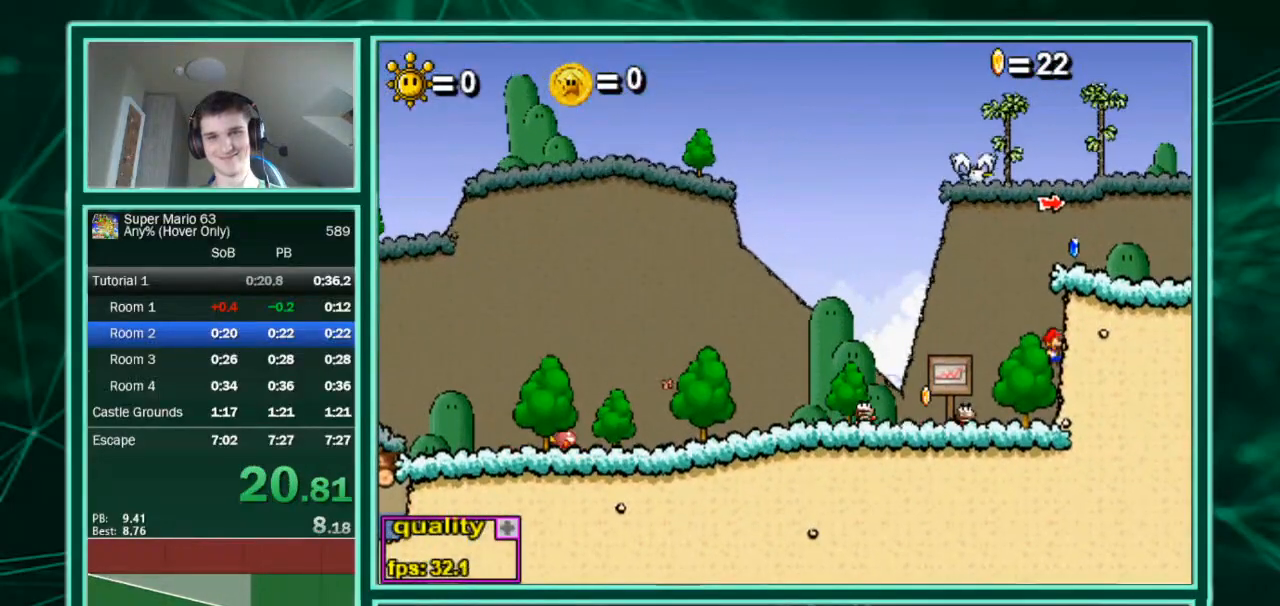
{"keys": ["right", "up"], "events": [[500, "up", "down"]]}
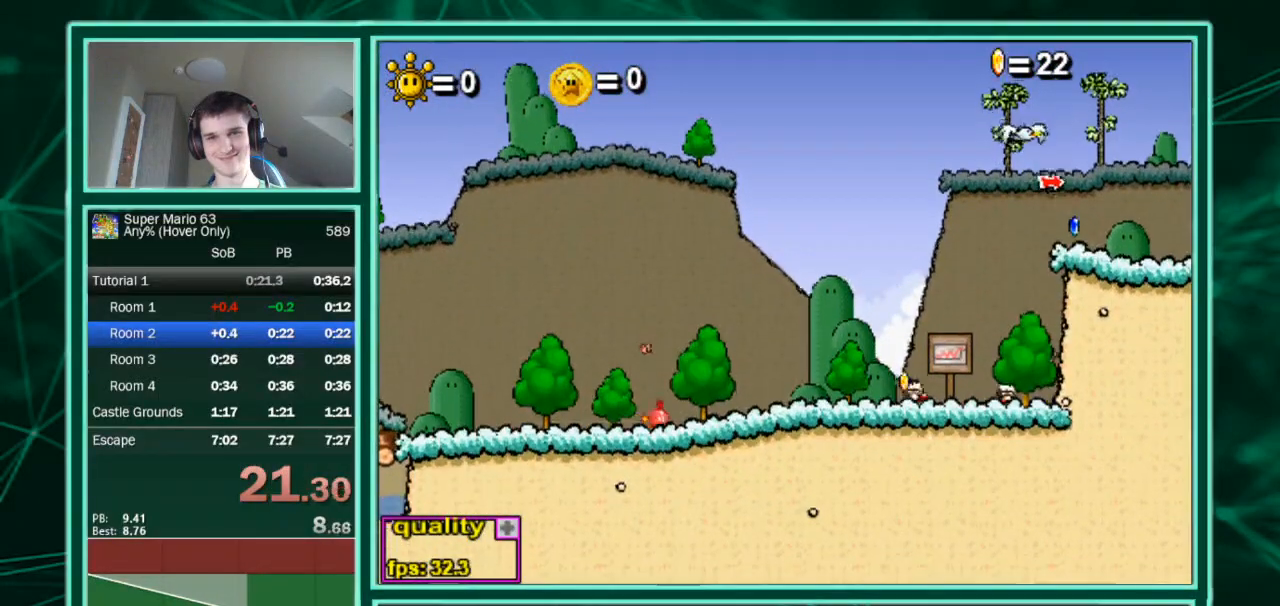
{"keys": ["right"], "events": [[233, "x", "down"], [500, "up", "up"], [500, "x", "up"]]}
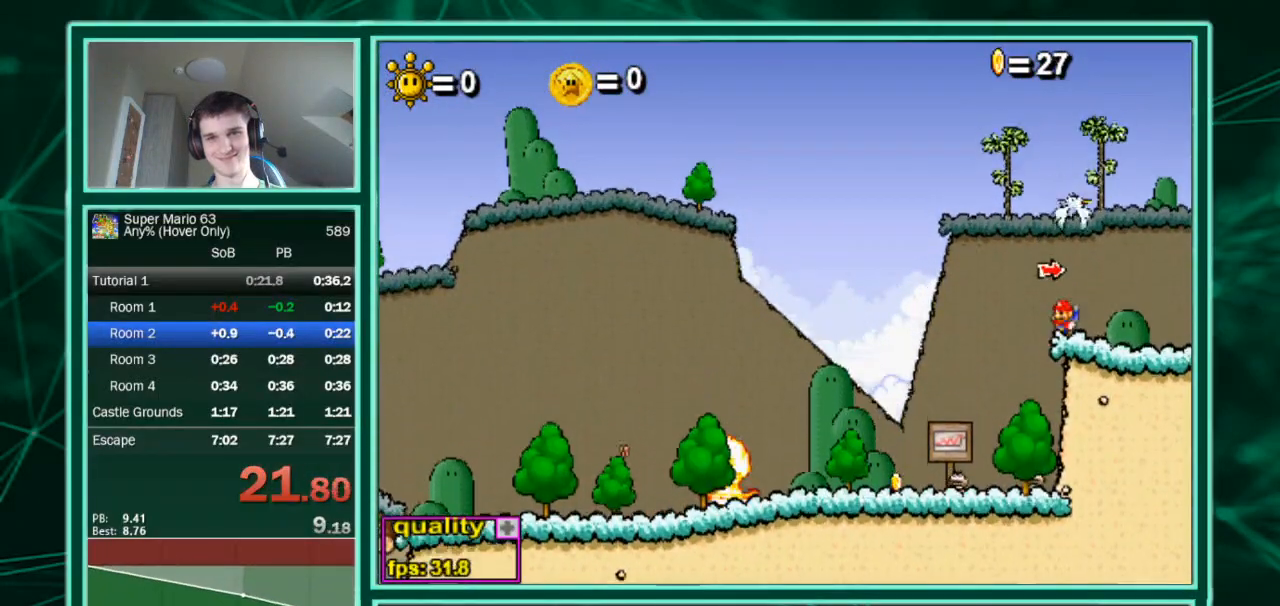
{"keys": ["right"], "events": [[233, "up", "down"], [300, "down", "down"], [333, "up", "up"], [500, "down", "up"]]}
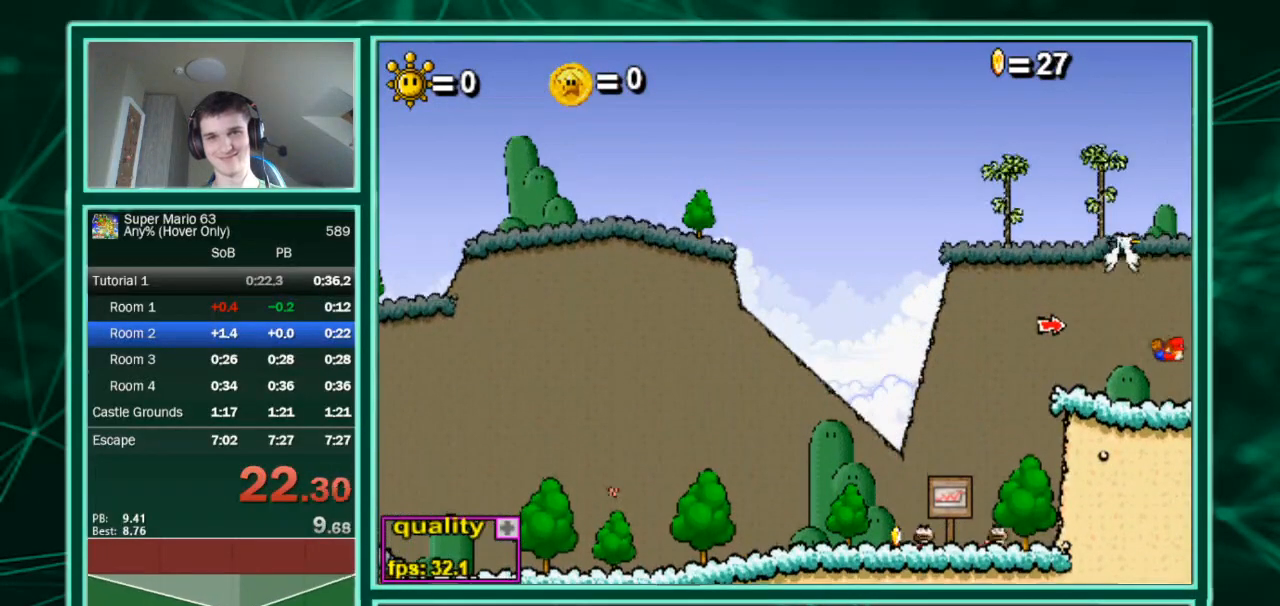
{"keys": ["right"], "events": []}
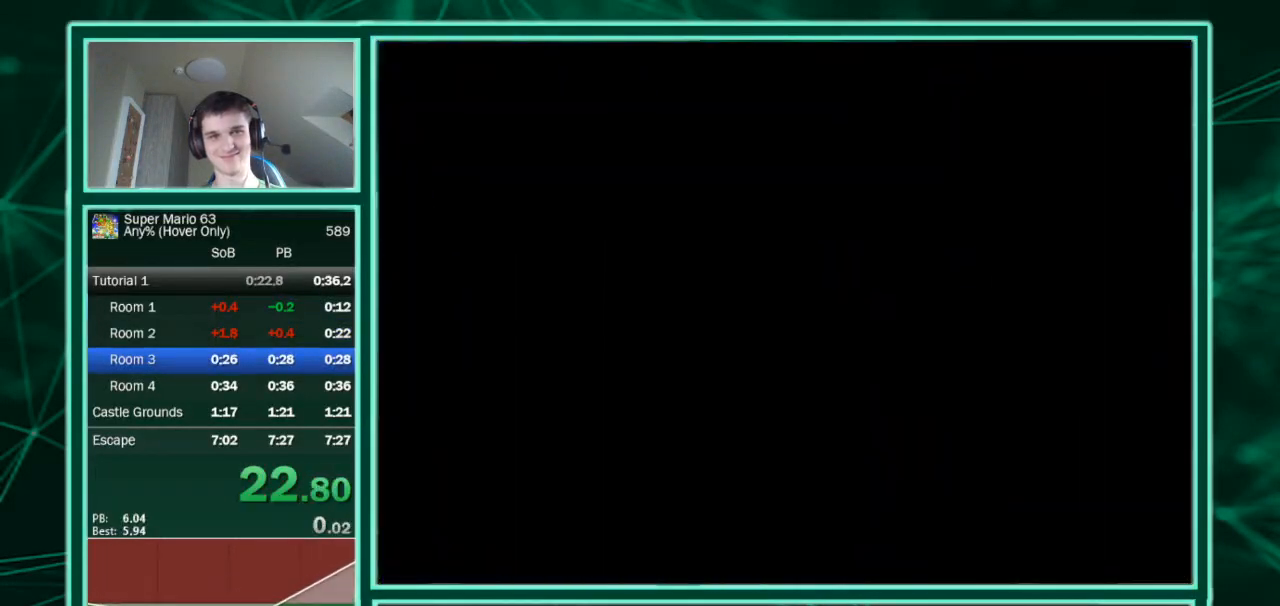
{"keys": ["right"], "events": [[133, "minus", "down"], [267, "minus", "up"]]}
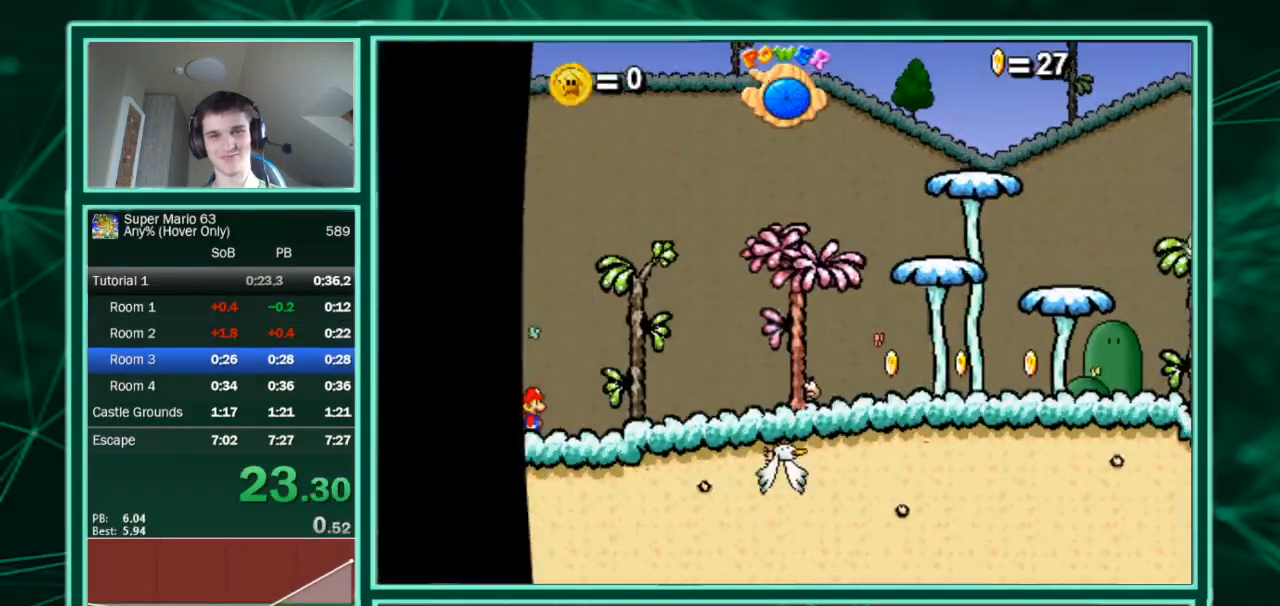
{"keys": ["right"], "events": [[167, "up", "down"], [200, "up", "up"]]}
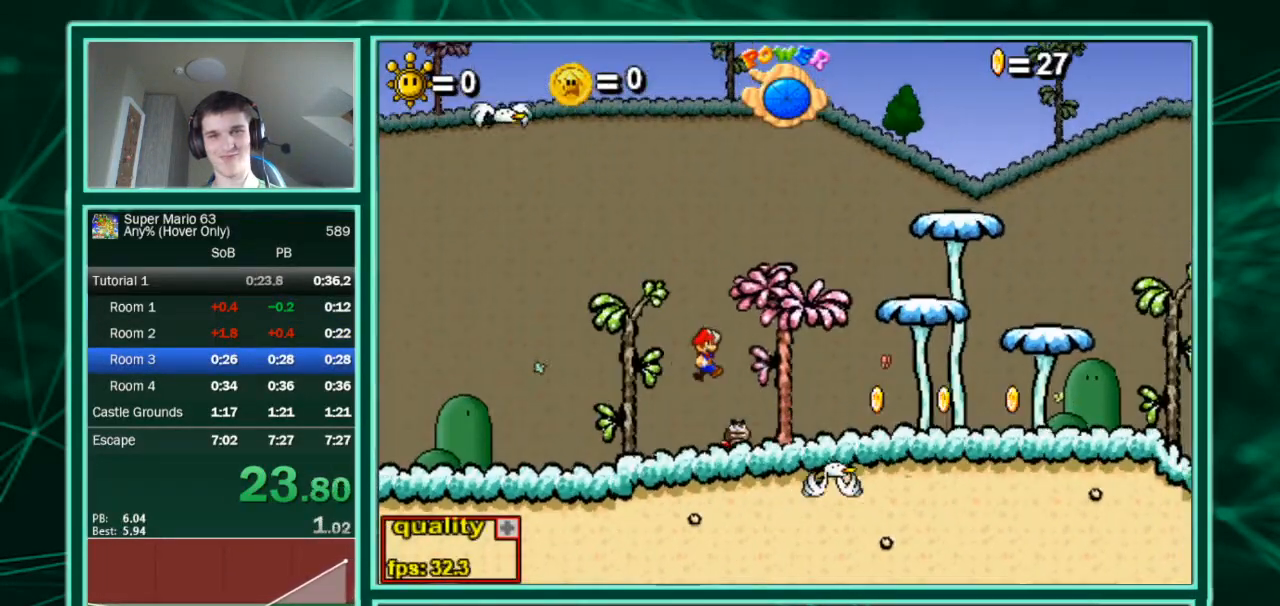
{"keys": ["down", "right", "up"], "events": [[167, "down", "down"], [233, "up", "down"]]}
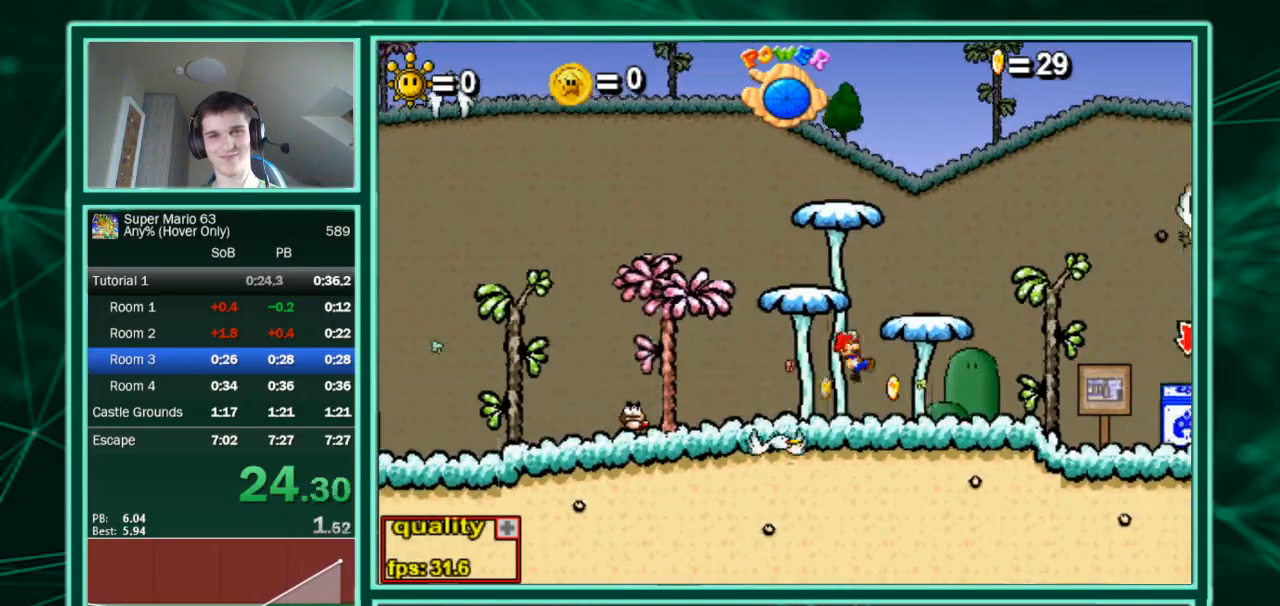
{"keys": ["right", "up"], "events": [[267, "down", "up"]]}
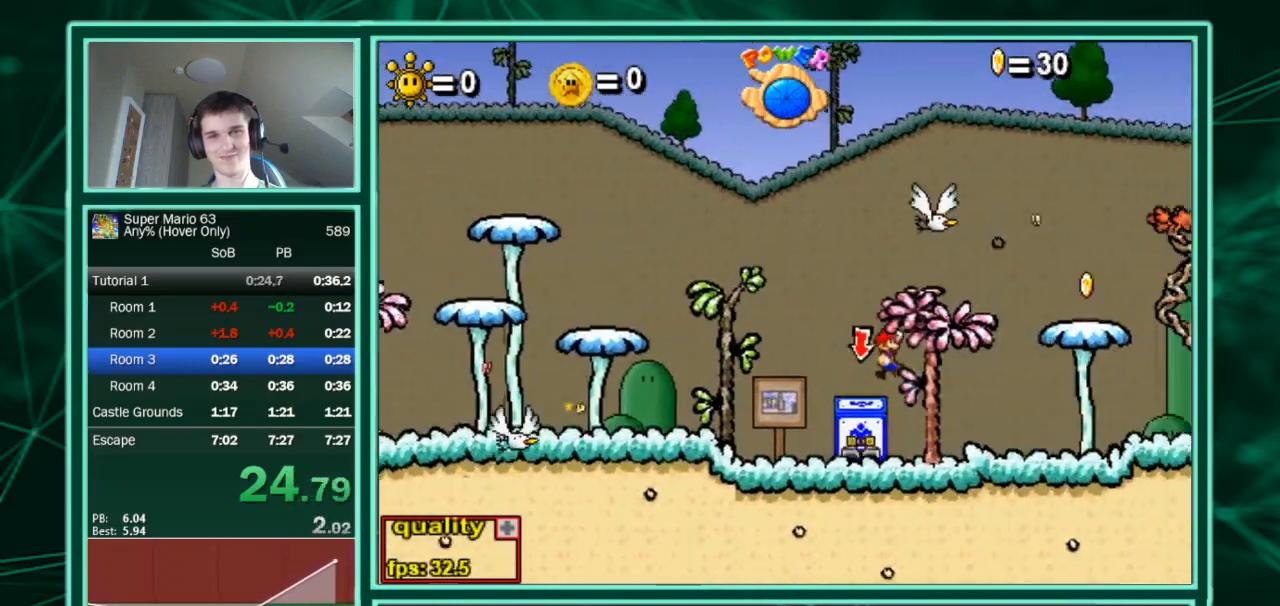
{"keys": ["c", "right"], "events": [[67, "c", "down"], [67, "shift", "down"], [100, "shift", "up"], [467, "up", "up"]]}
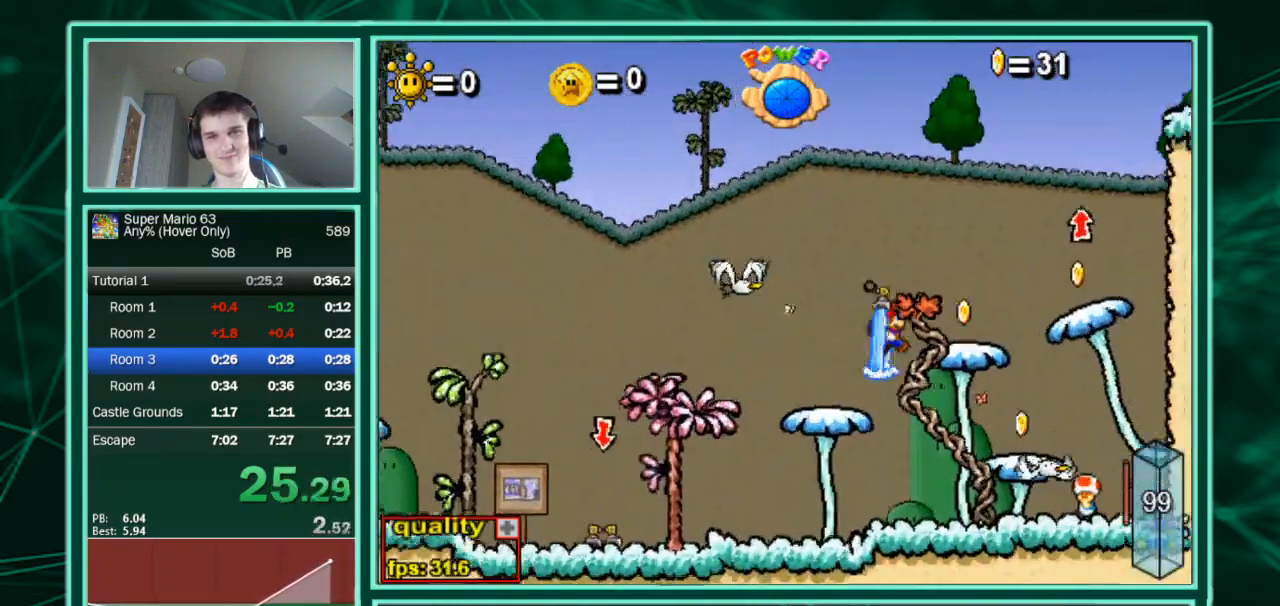
{"keys": ["c", "right", "up"], "events": [[33, "c", "up"], [167, "up", "down"], [300, "c", "down"]]}
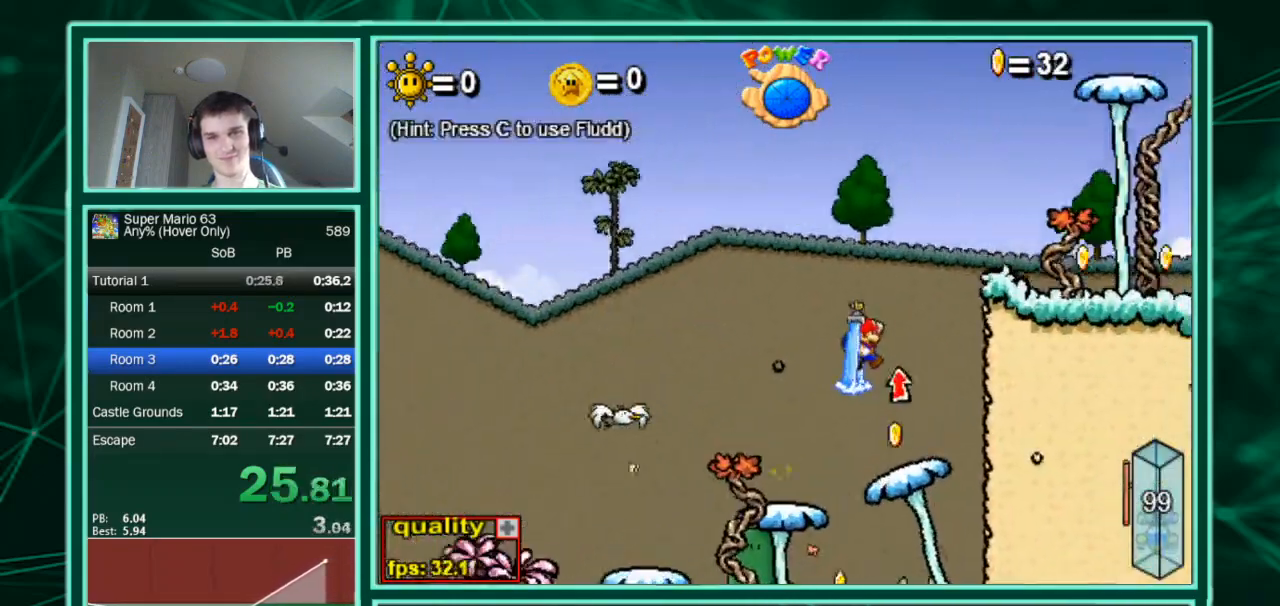
{"keys": ["c", "down", "right", "up"], "events": [[467, "down", "down"]]}
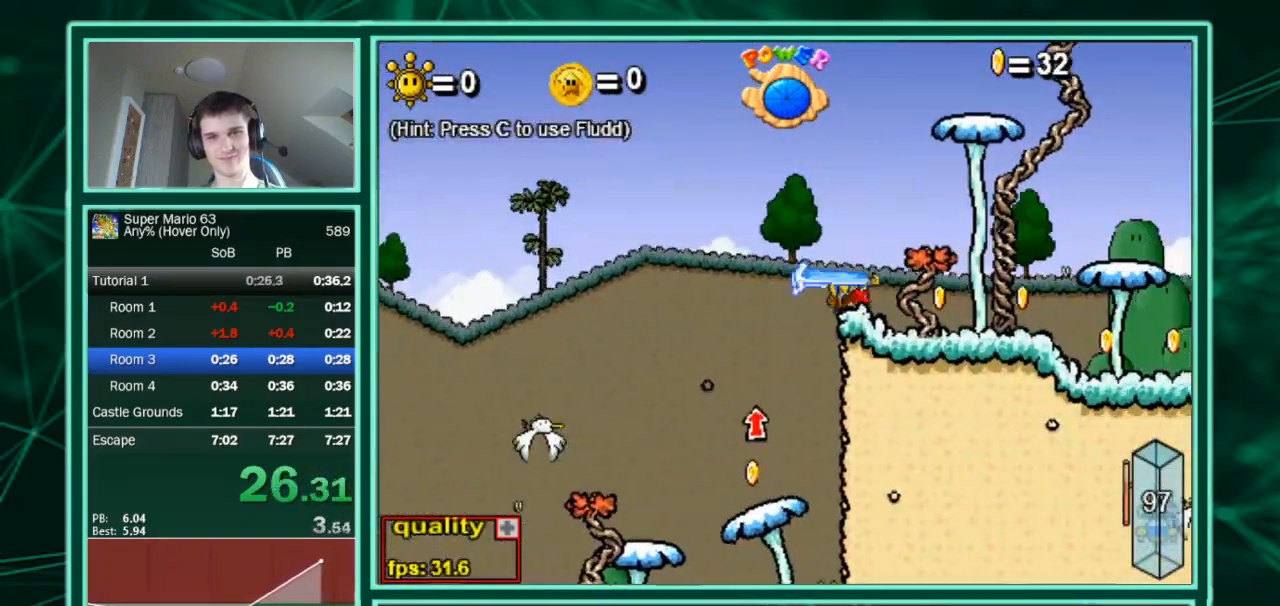
{"keys": ["c", "down", "right", "up"], "events": []}
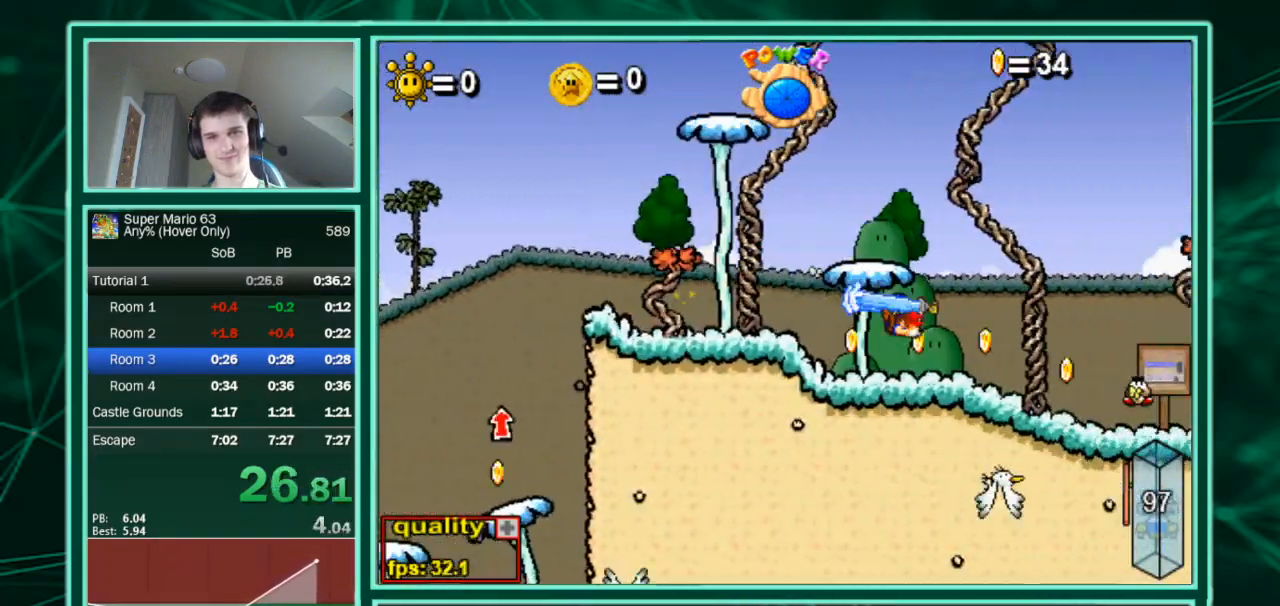
{"keys": ["right", "up"], "events": [[400, "c", "up"], [400, "down", "up"]]}
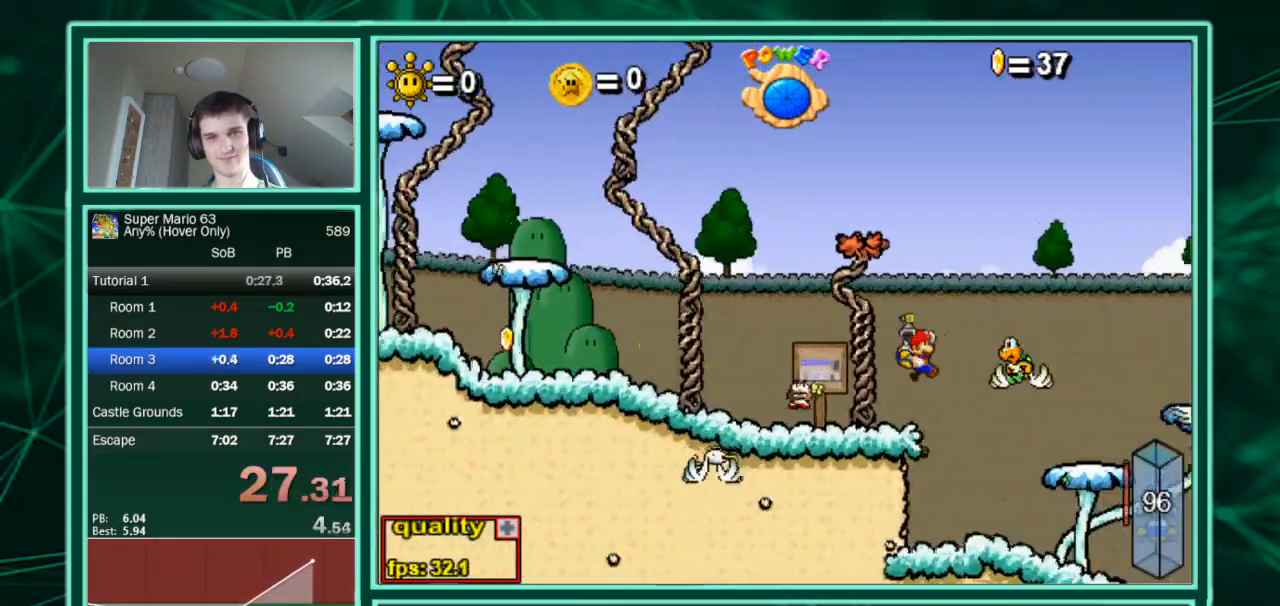
{"keys": ["right"], "events": [[100, "down", "down"], [100, "up", "up"], [133, "up", "down"], [200, "down", "up"], [333, "up", "up"]]}
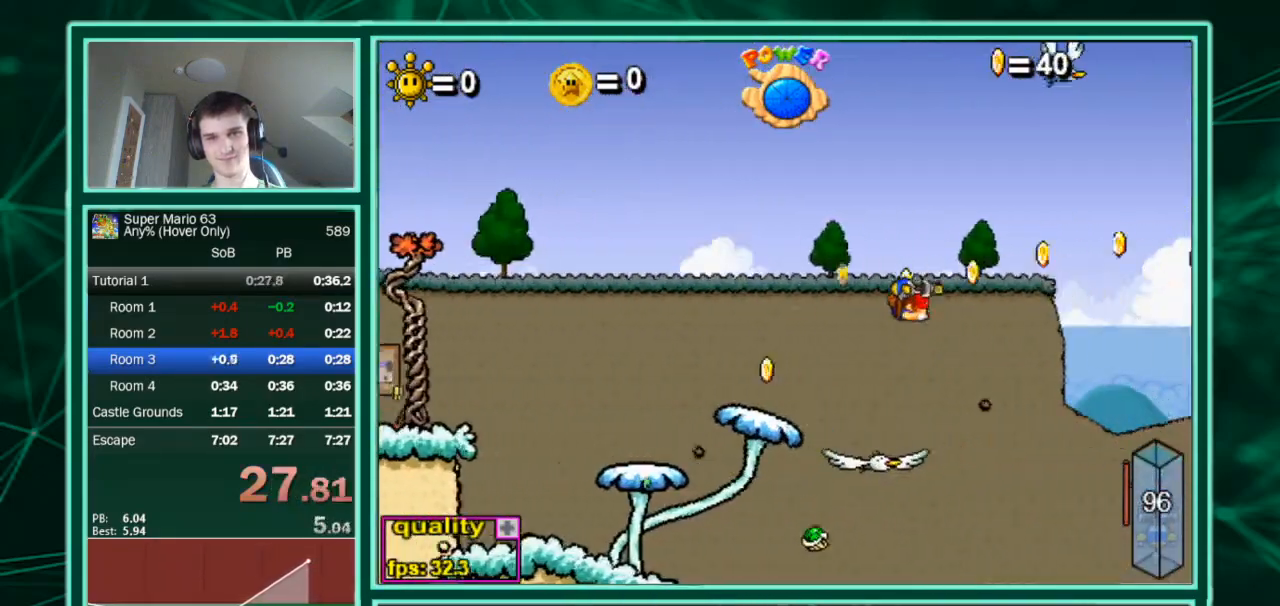
{"keys": ["right"], "events": []}
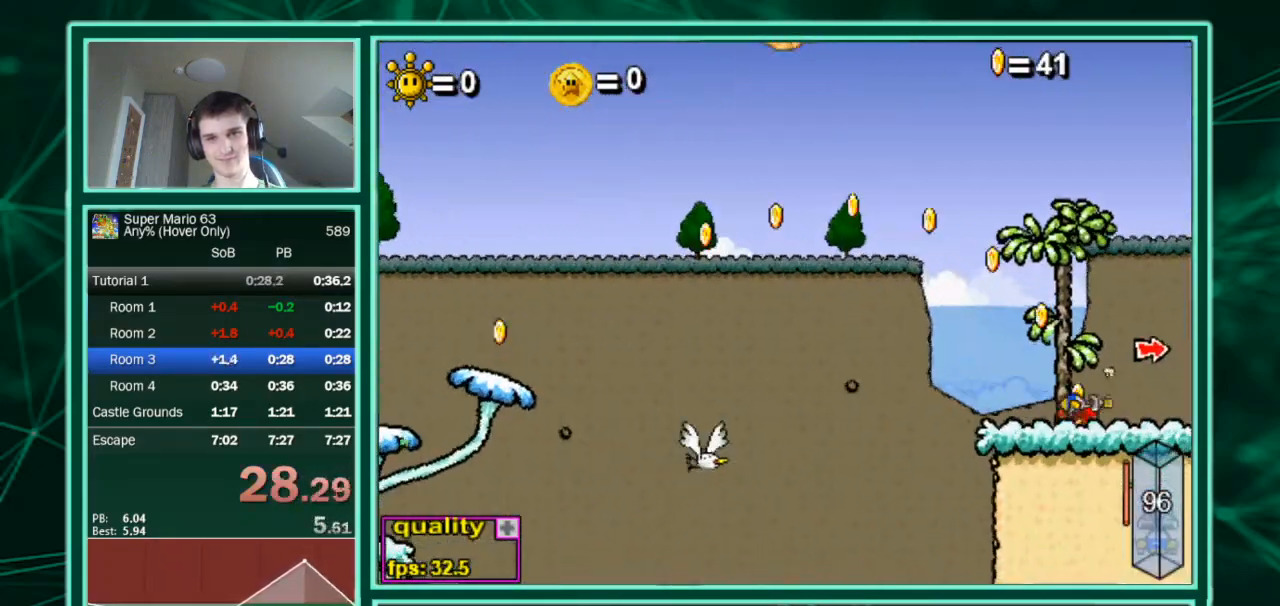
{"keys": ["c", "right"], "events": [[33, "up", "down"], [167, "down", "down"], [267, "up", "up"], [300, "c", "down"], [367, "down", "up"]]}
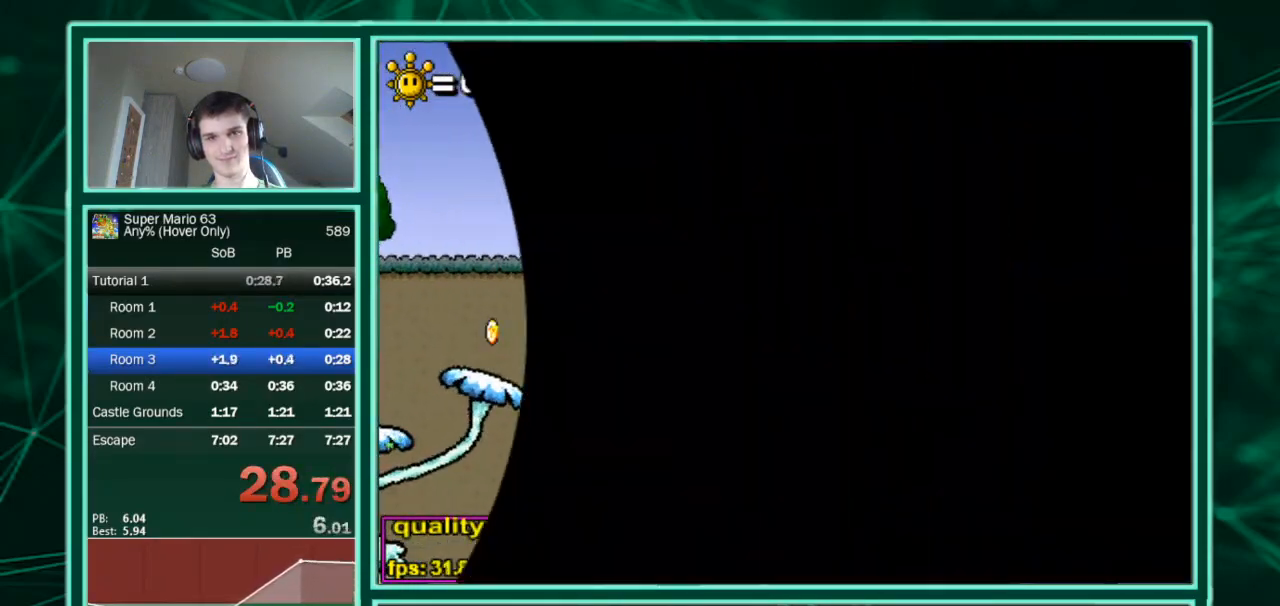
{"keys": ["c", "down", "right"], "events": [[333, "down", "down"]]}
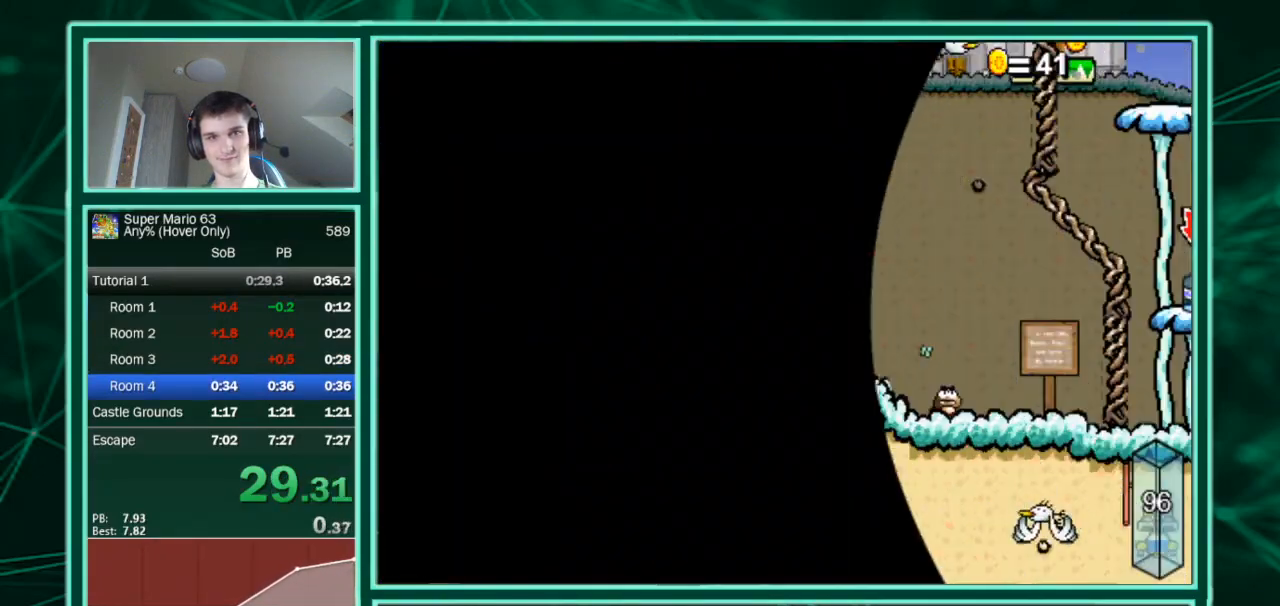
{"keys": ["right", "up"], "events": [[100, "up", "down"], [167, "c", "up"], [167, "down", "up"], [233, "up", "up"], [467, "up", "down"]]}
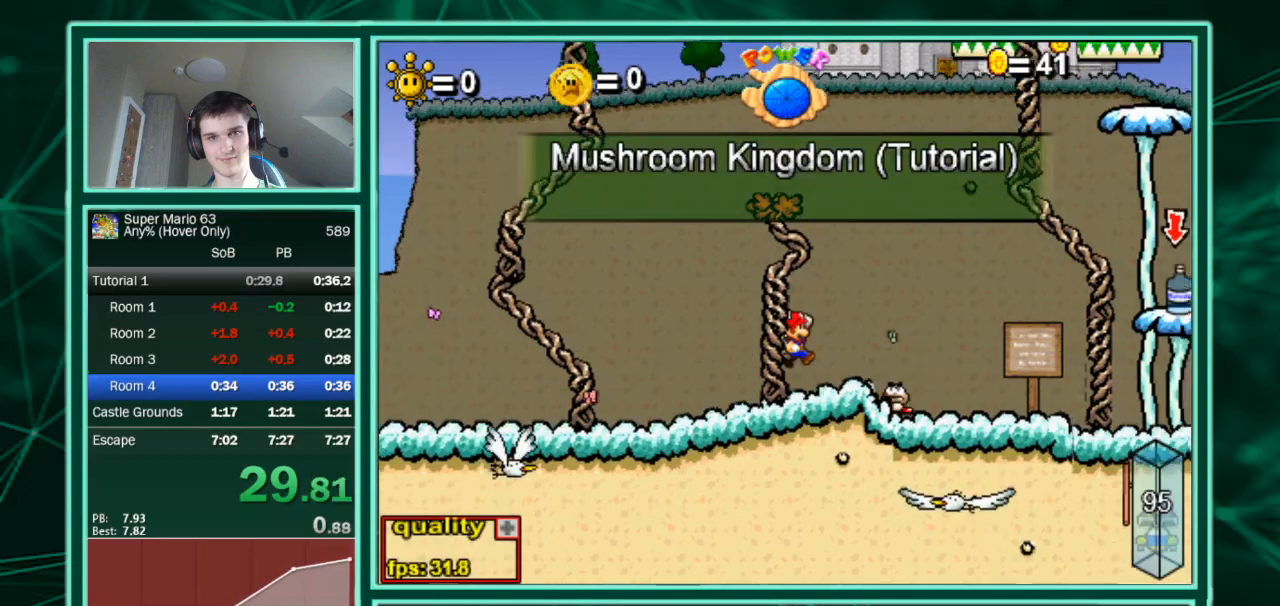
{"keys": ["c", "right", "up"], "events": [[133, "c", "down"]]}
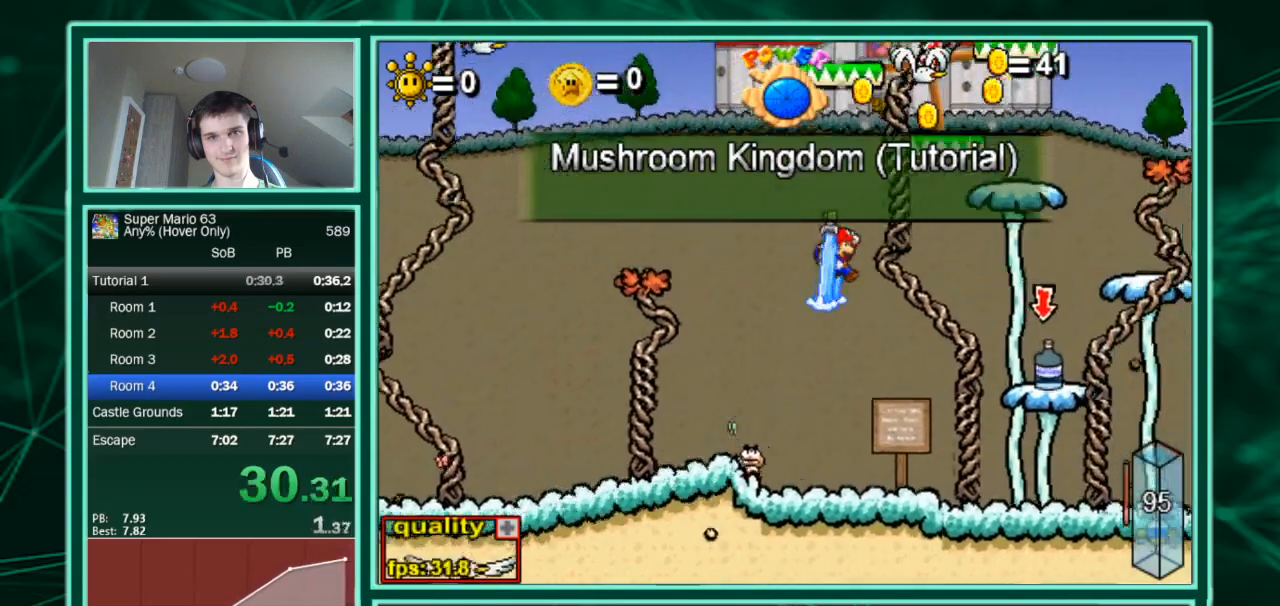
{"keys": ["right"], "events": [[467, "c", "up"], [467, "up", "up"]]}
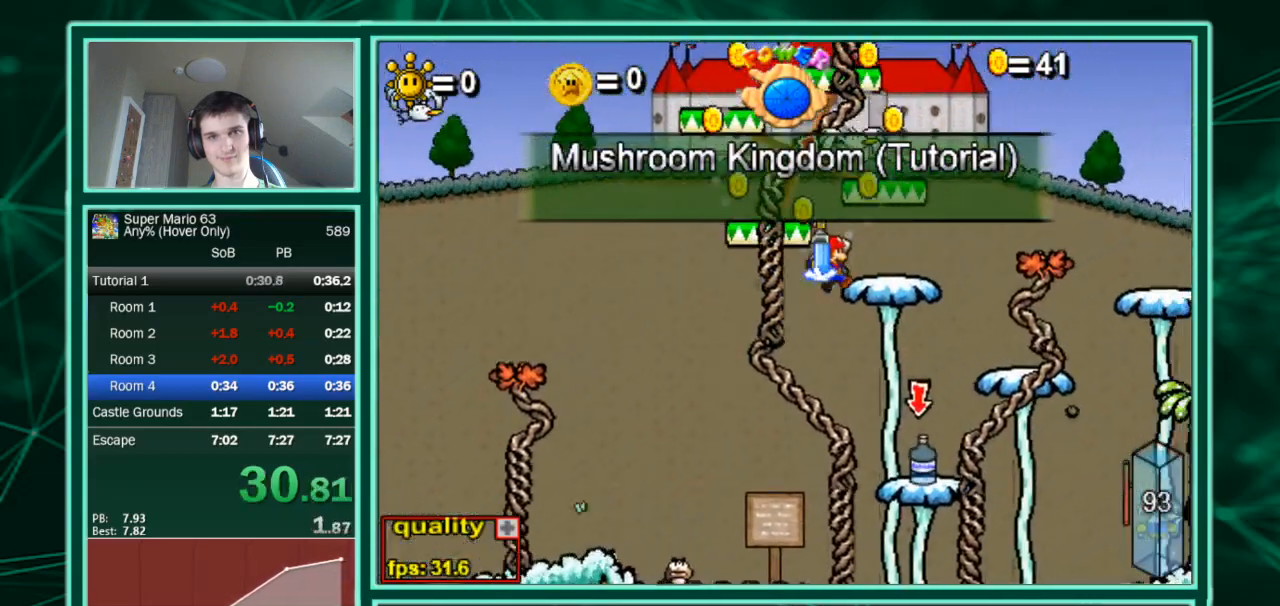
{"keys": ["c", "up"], "events": [[67, "up", "down"], [233, "c", "down"], [300, "left", "down"], [300, "right", "up"], [433, "left", "up"]]}
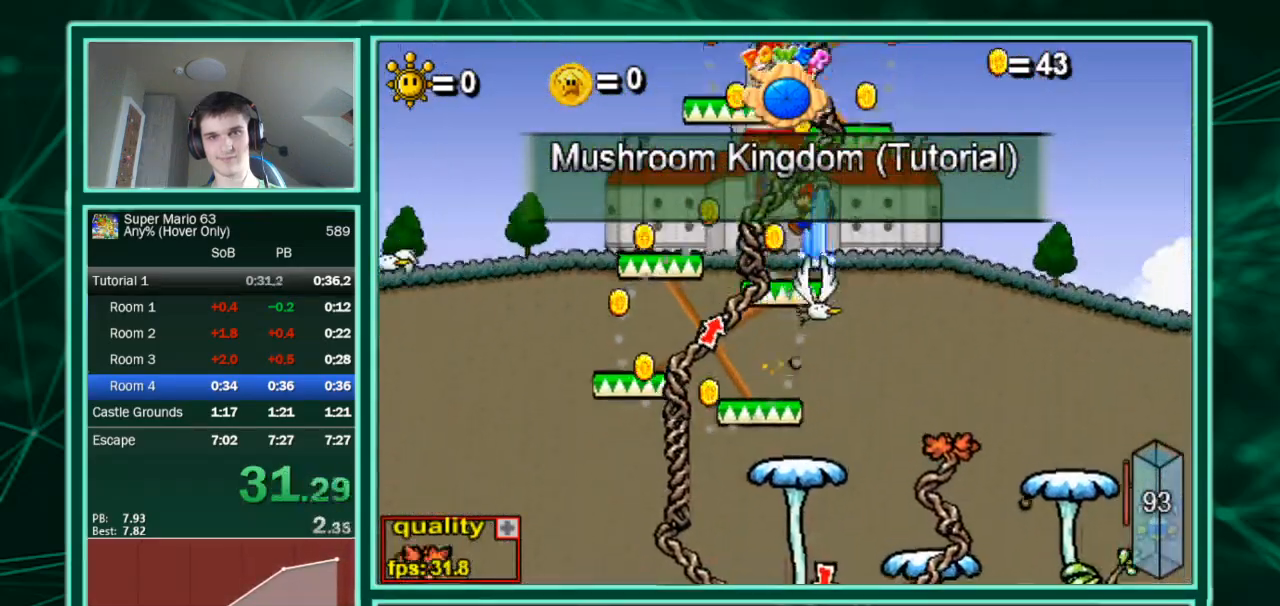
{"keys": ["c", "left", "up"], "events": [[400, "left", "down"]]}